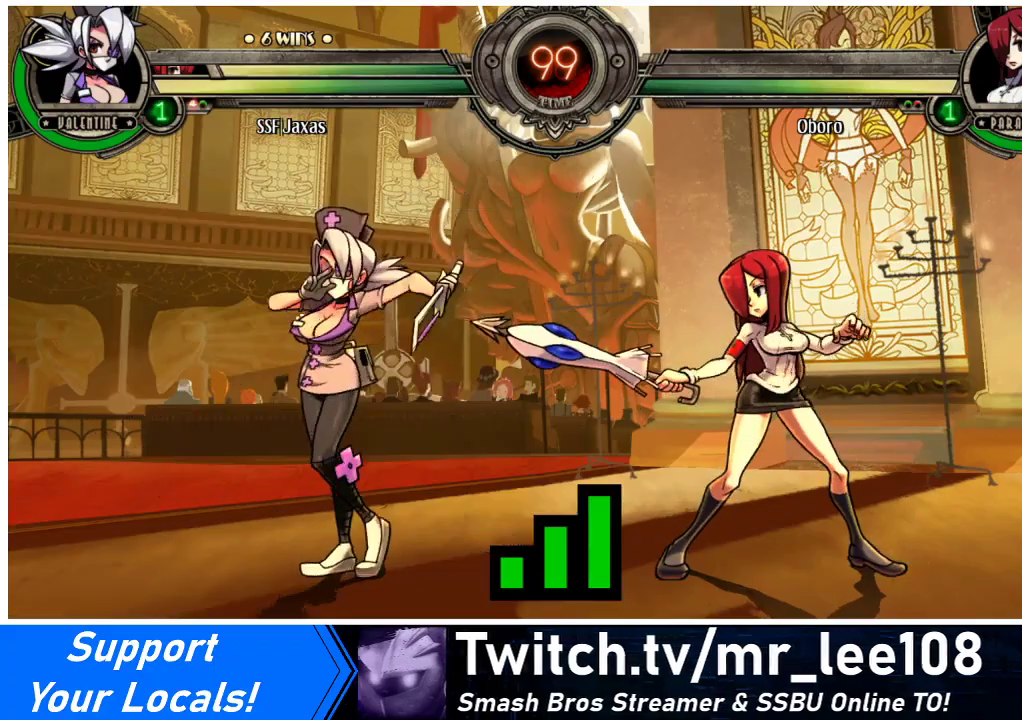
Gameplay with a controller (arcade stick); each line is a JSON object with the inputs held at the frame after it. "events" lists button and stick changes between this image and that frame as [ms after this image, input, new state], when the widget could be followed in between. Not read: L1 L3 R3 other_buttons.
{"buttons": [], "events": [[33, "DPAD_RIGHT", "up"]]}
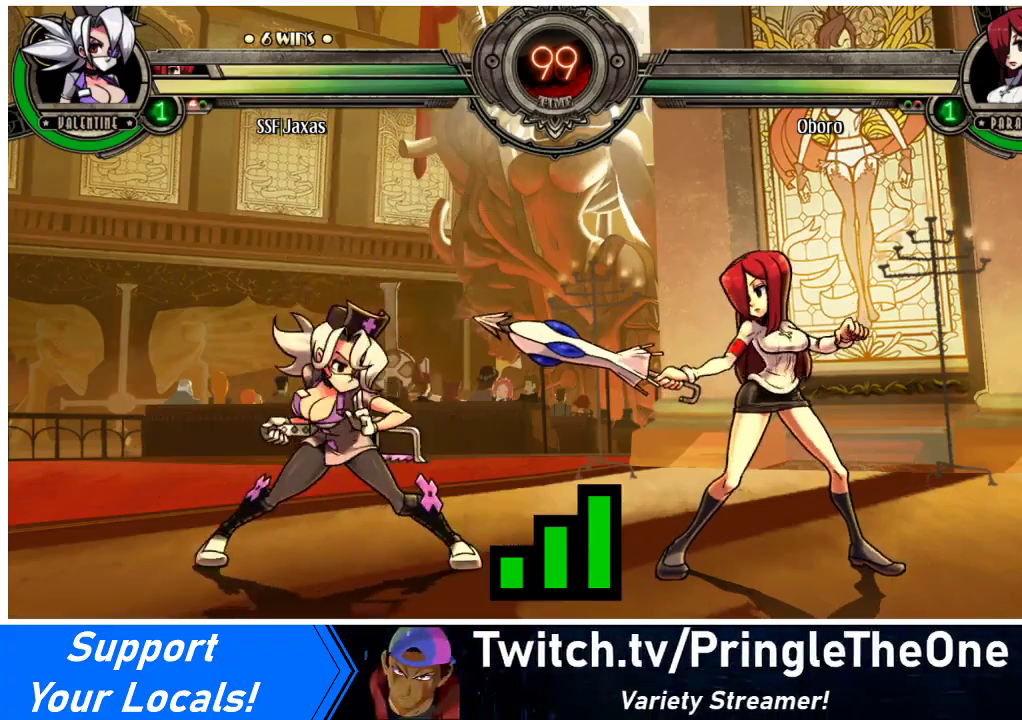
{"buttons": [], "events": []}
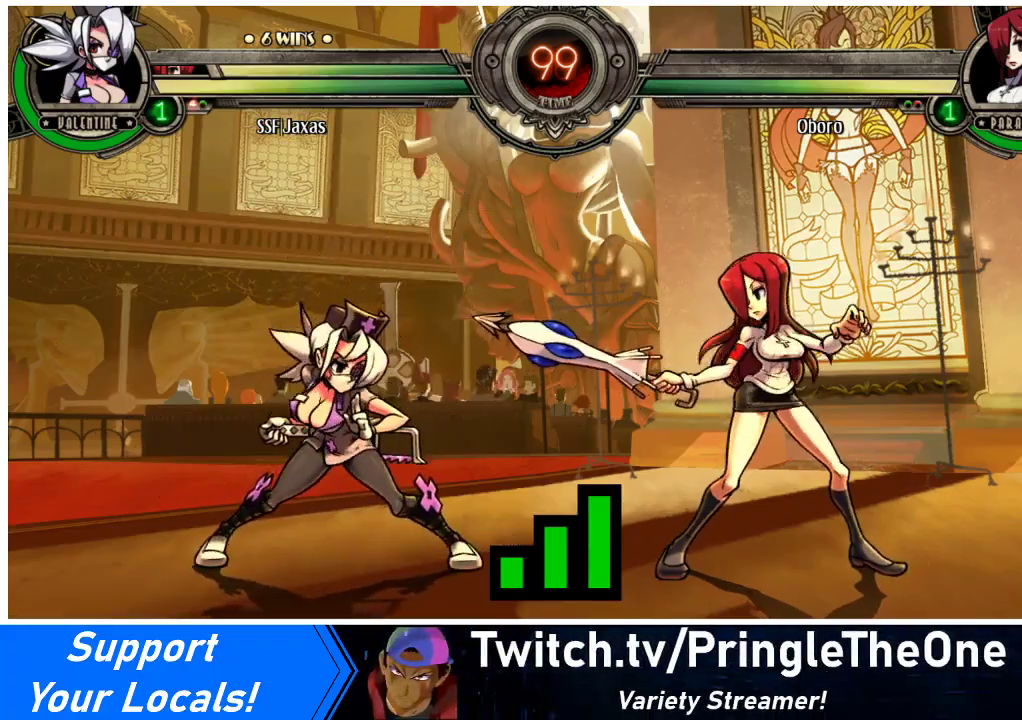
{"buttons": ["DPAD_DOWN", "DPAD_LEFT"], "events": [[67, "DPAD_LEFT", "down"], [200, "DPAD_LEFT", "up"], [267, "DPAD_RIGHT", "down"], [400, "DPAD_RIGHT", "up"], [433, "DPAD_LEFT", "down"], [467, "DPAD_DOWN", "down"]]}
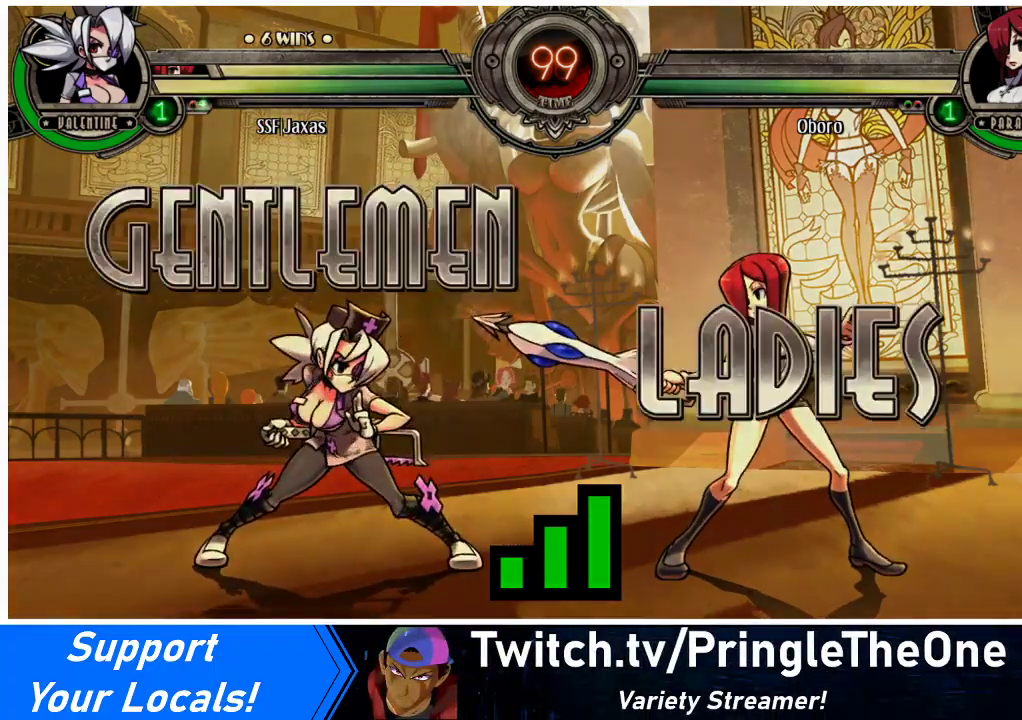
{"buttons": ["DPAD_LEFT"], "events": [[67, "DPAD_LEFT", "up"], [133, "DPAD_DOWN", "up"], [133, "DPAD_RIGHT", "down"], [233, "DPAD_RIGHT", "up"], [267, "DPAD_LEFT", "down"]]}
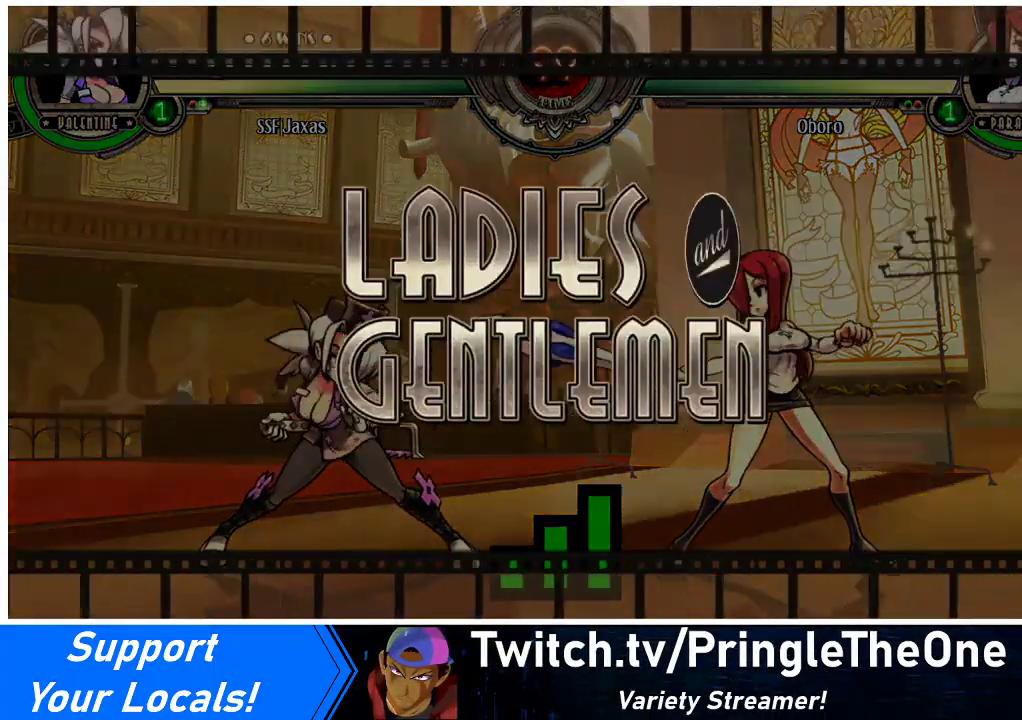
{"buttons": [], "events": [[33, "DPAD_LEFT", "up"], [100, "DPAD_RIGHT", "down"], [133, "DPAD_RIGHT", "up"]]}
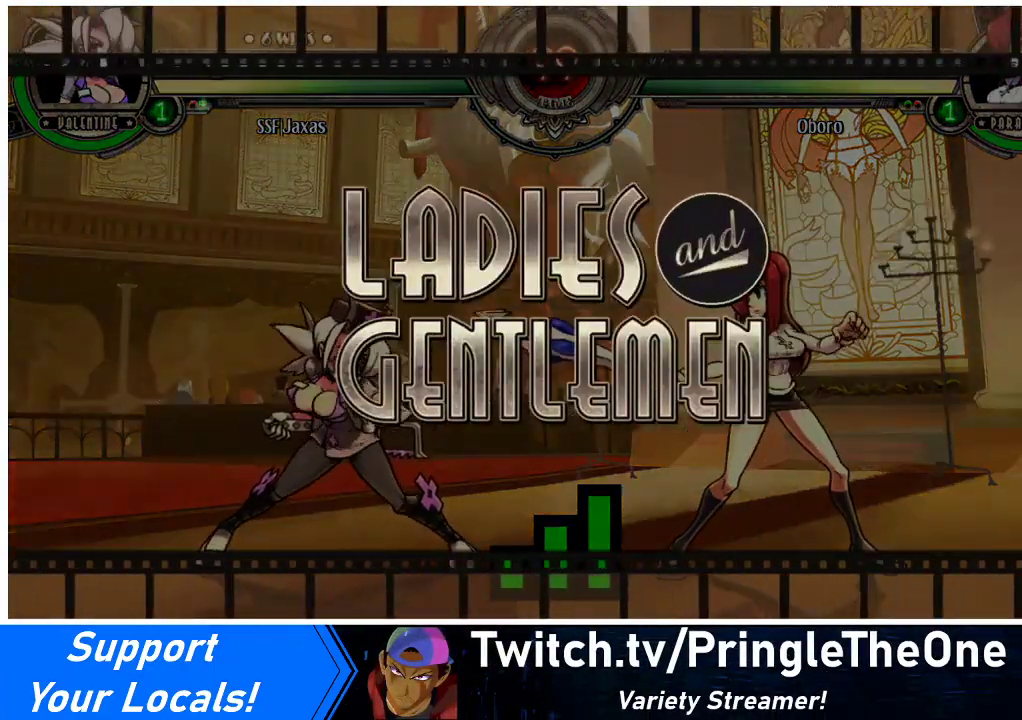
{"buttons": [], "events": []}
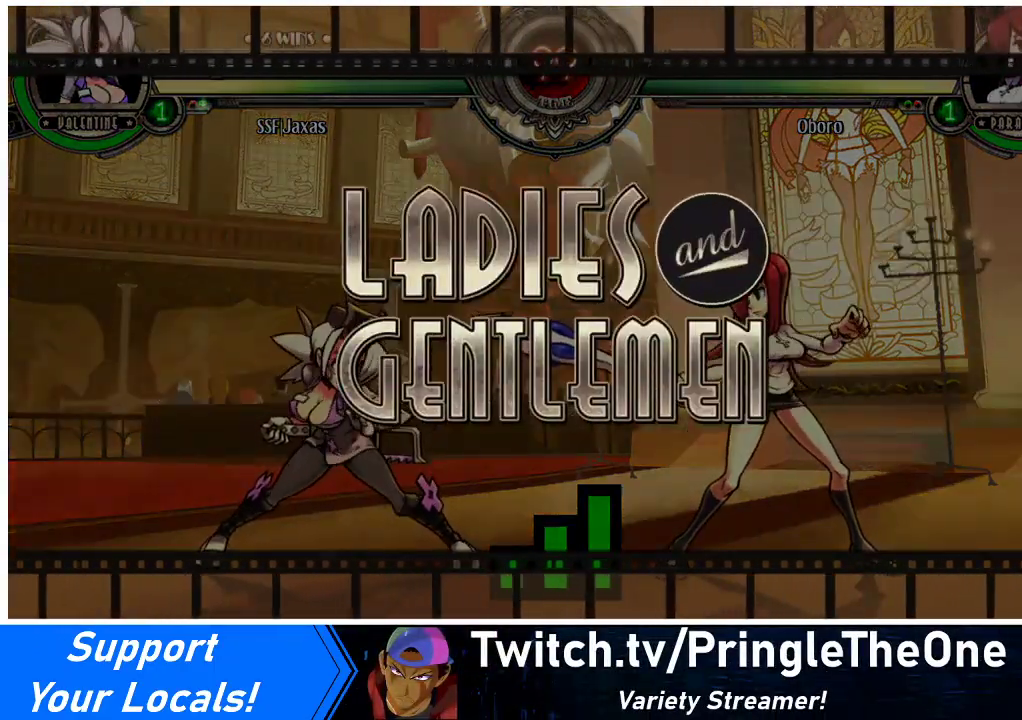
{"buttons": ["DPAD_LEFT"], "events": [[33, "DPAD_LEFT", "down"], [100, "DPAD_DOWN", "down"], [100, "DPAD_LEFT", "up"], [167, "DPAD_DOWN", "up"], [200, "DPAD_RIGHT", "down"], [333, "DPAD_RIGHT", "up"], [367, "DPAD_LEFT", "down"]]}
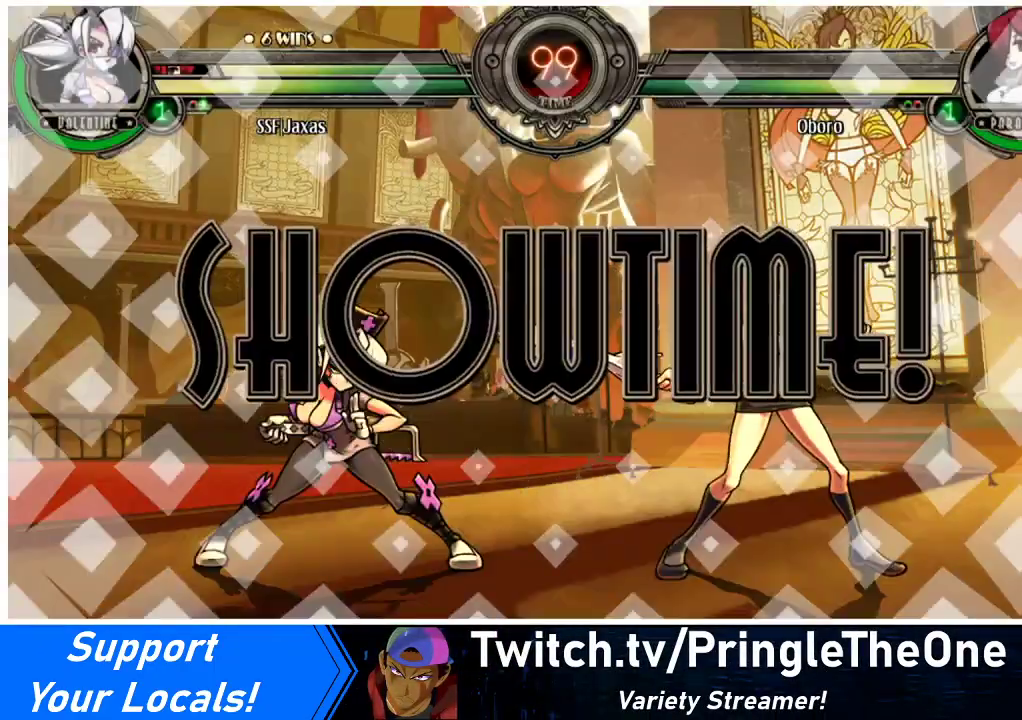
{"buttons": ["DPAD_RIGHT"], "events": [[467, "DPAD_LEFT", "up"], [500, "DPAD_RIGHT", "down"]]}
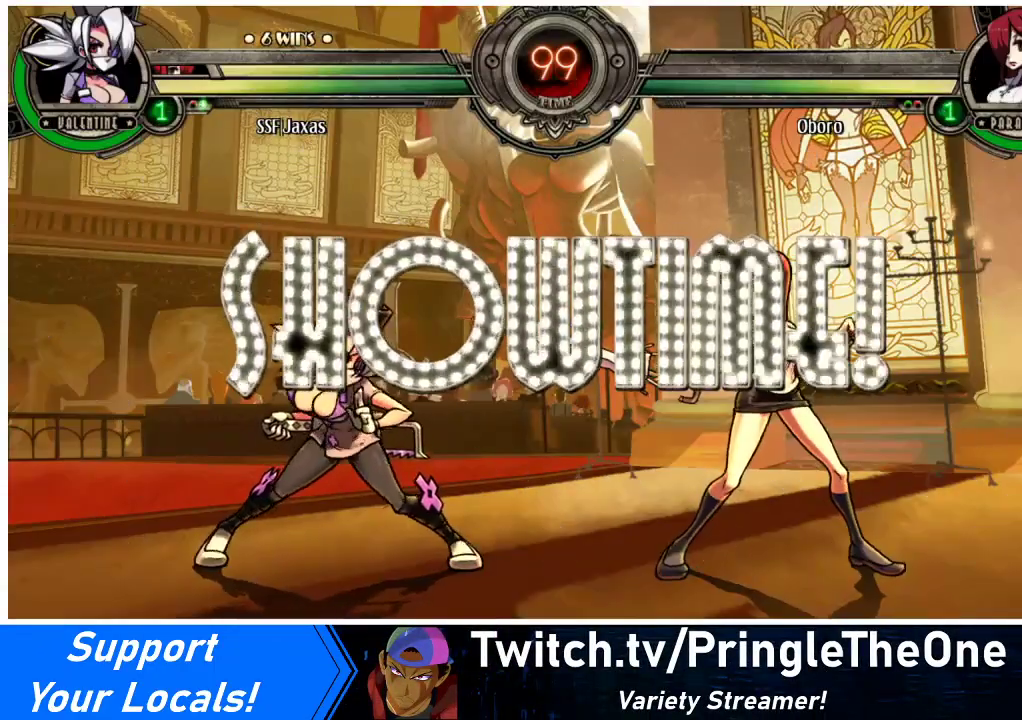
{"buttons": ["DPAD_LEFT"], "events": [[167, "DPAD_RIGHT", "up"], [233, "DPAD_LEFT", "down"]]}
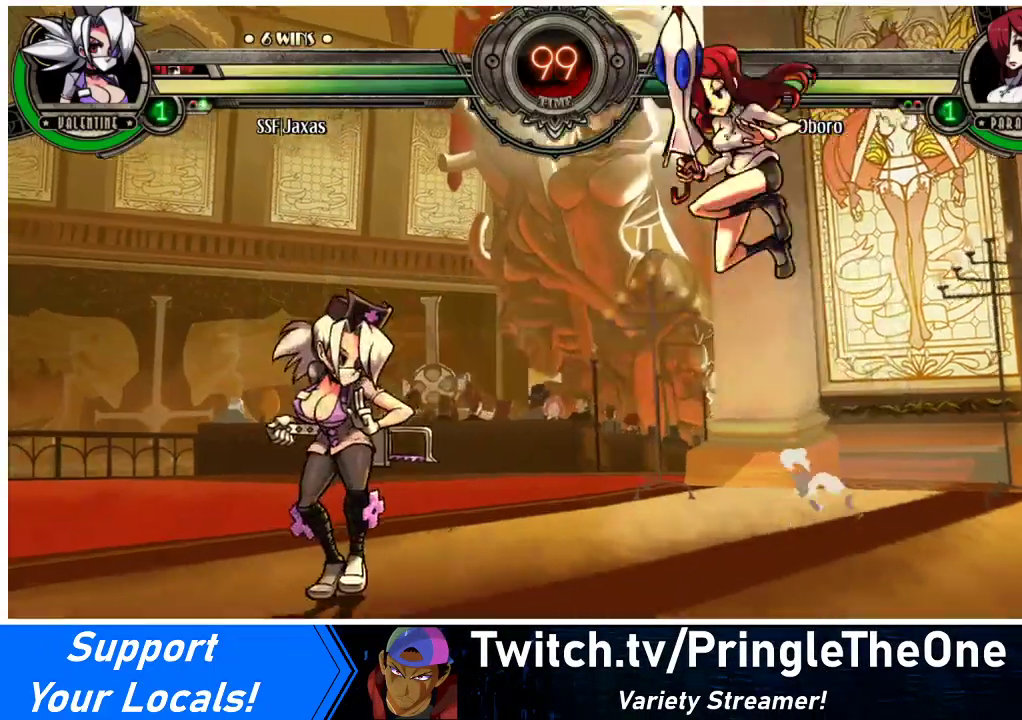
{"buttons": ["DPAD_LEFT"], "events": []}
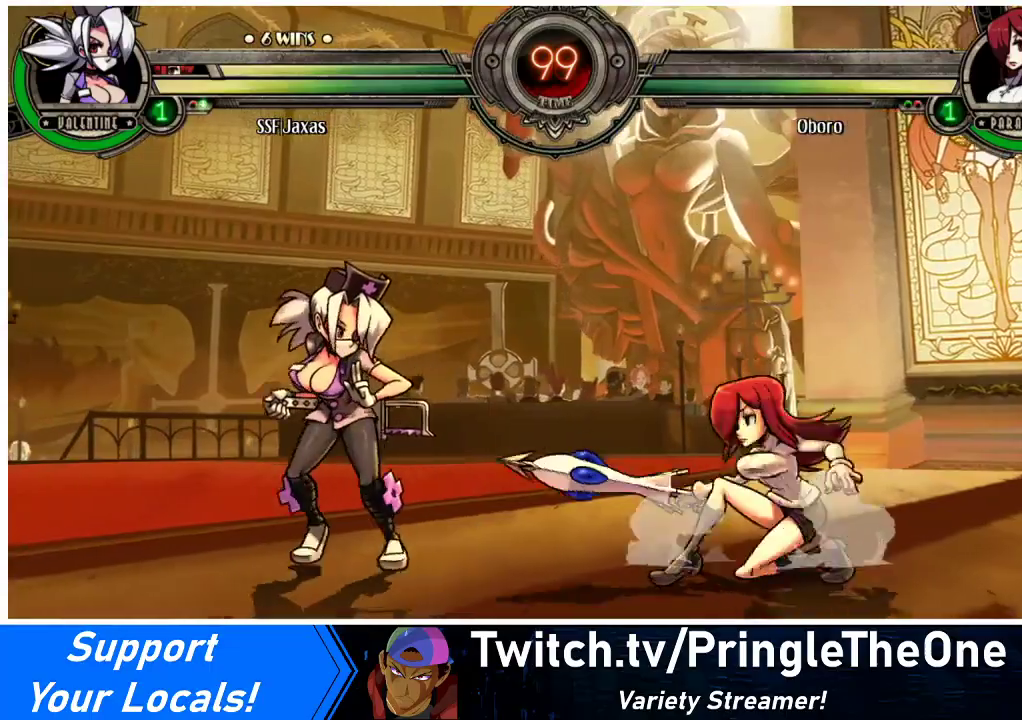
{"buttons": ["DPAD_RIGHT"], "events": [[100, "DPAD_LEFT", "up"], [167, "DPAD_LEFT", "down"], [233, "DPAD_LEFT", "up"], [300, "DPAD_LEFT", "down"], [400, "DPAD_LEFT", "up"], [400, "DPAD_RIGHT", "down"], [467, "DPAD_RIGHT", "up"], [500, "DPAD_RIGHT", "down"]]}
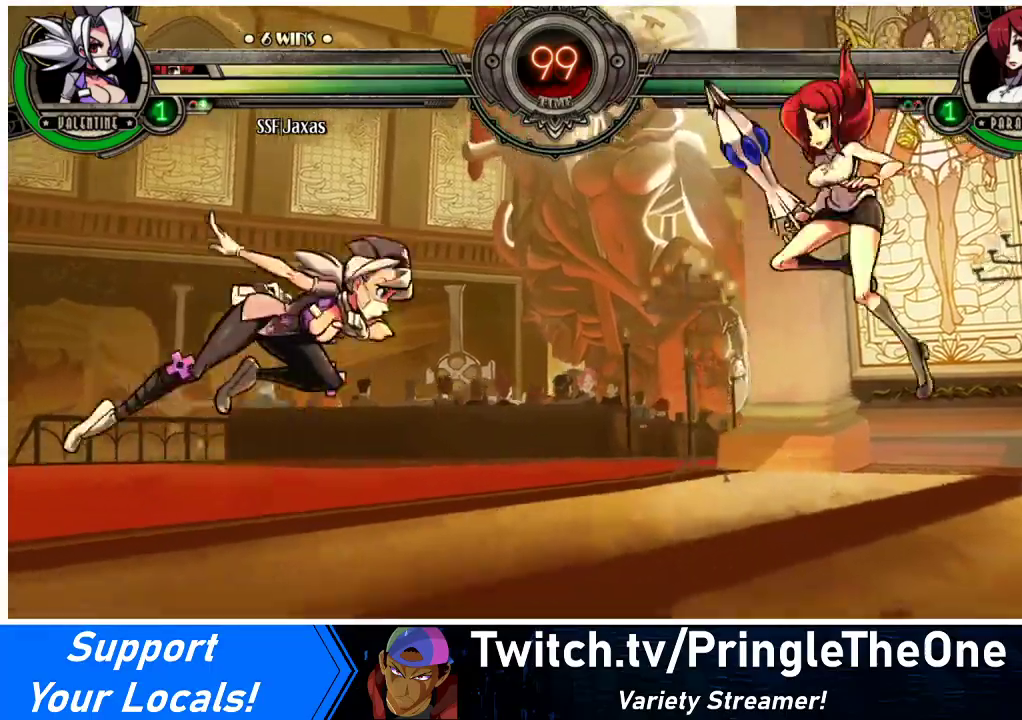
{"buttons": ["DPAD_RIGHT"], "events": [[133, "DPAD_RIGHT", "up"], [167, "R2", "down"], [267, "R2", "up"], [300, "DPAD_RIGHT", "down"]]}
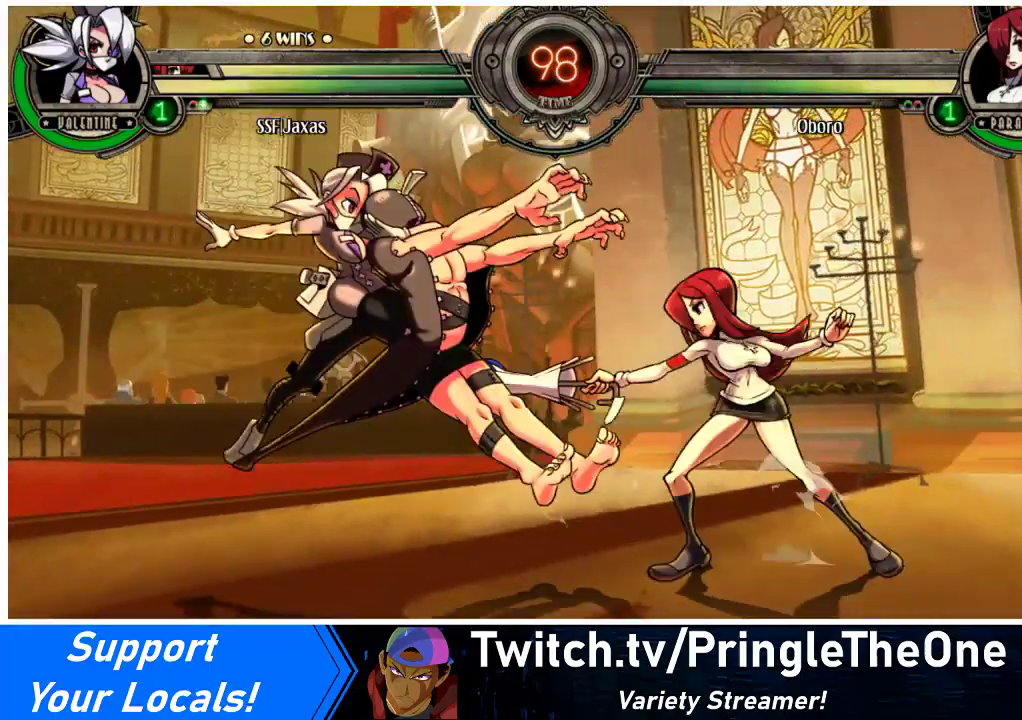
{"buttons": ["CROSS", "DPAD_DOWN"], "events": [[100, "DPAD_RIGHT", "up"], [267, "DPAD_RIGHT", "down"], [333, "DPAD_RIGHT", "up"], [367, "DPAD_RIGHT", "down"], [433, "DPAD_DOWN", "down"], [467, "CROSS", "down"], [500, "DPAD_RIGHT", "up"]]}
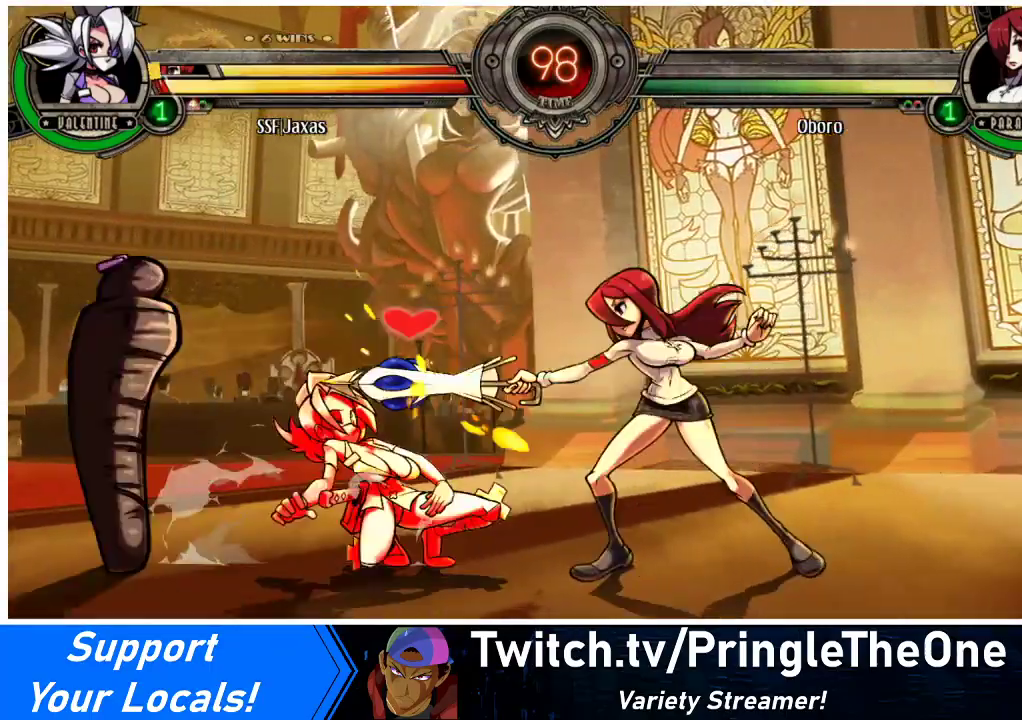
{"buttons": ["DPAD_LEFT"], "events": [[67, "DPAD_DOWN", "up"], [100, "CROSS", "up"], [200, "CIRCLE", "down"], [333, "CIRCLE", "up"], [367, "DPAD_LEFT", "down"]]}
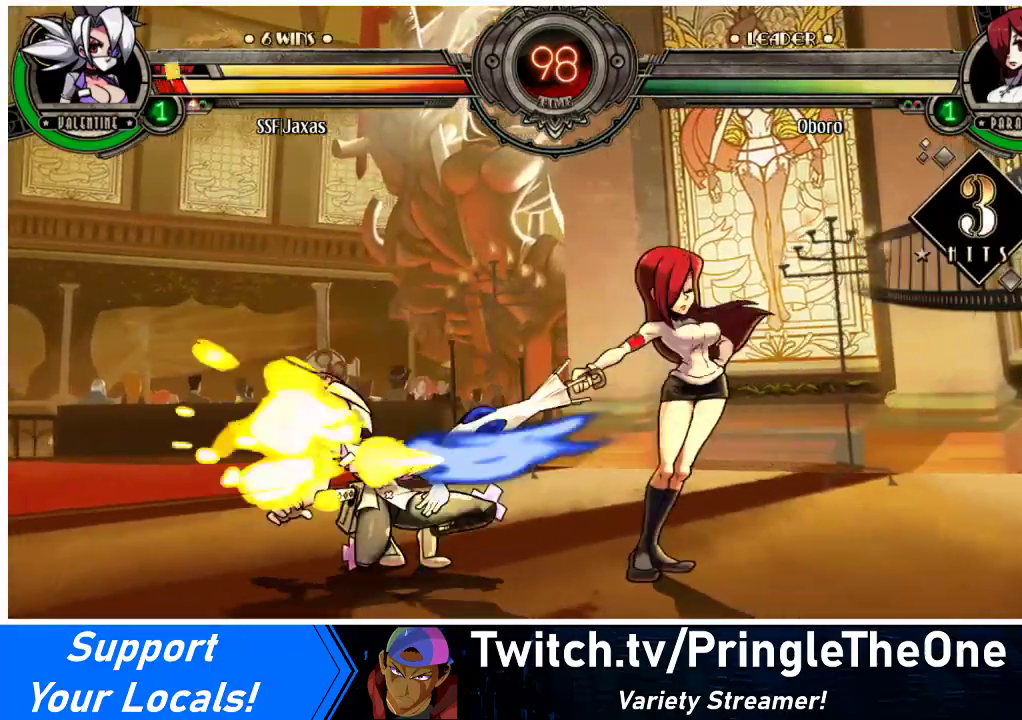
{"buttons": ["DPAD_LEFT"], "events": []}
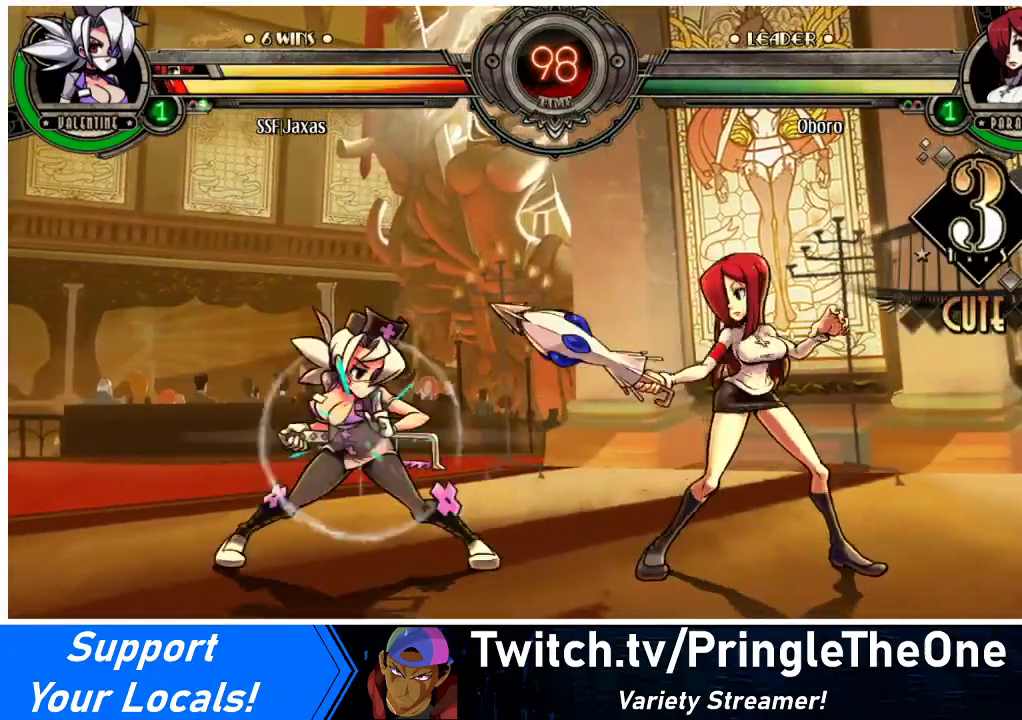
{"buttons": ["DPAD_LEFT"], "events": [[33, "DPAD_DOWN", "down"], [300, "DPAD_DOWN", "up"], [400, "DPAD_LEFT", "up"], [467, "DPAD_LEFT", "down"]]}
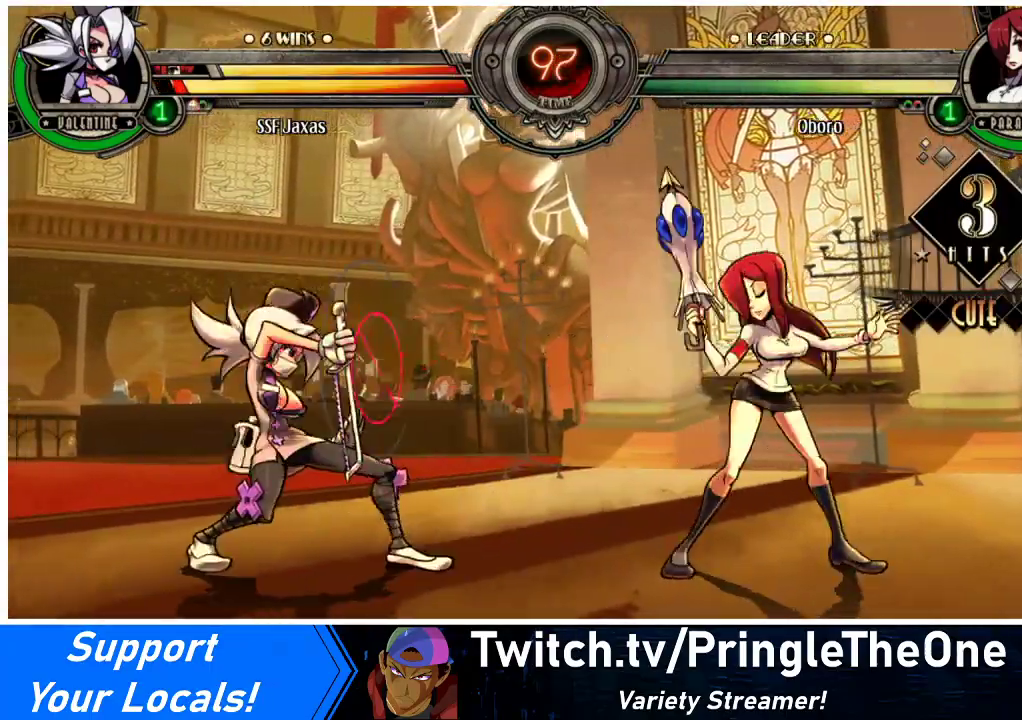
{"buttons": [], "events": [[500, "DPAD_LEFT", "up"]]}
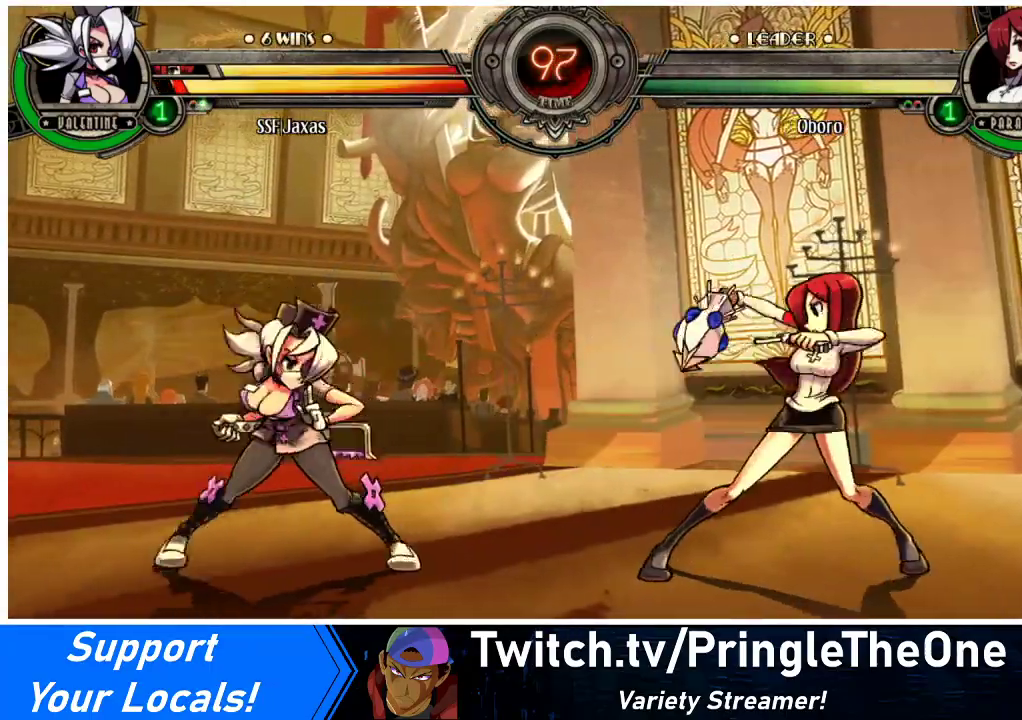
{"buttons": [], "events": [[33, "DPAD_LEFT", "down"], [100, "DPAD_LEFT", "up"], [133, "R2", "down"], [300, "DPAD_RIGHT", "down"], [300, "R2", "up"], [333, "DPAD_RIGHT", "up"]]}
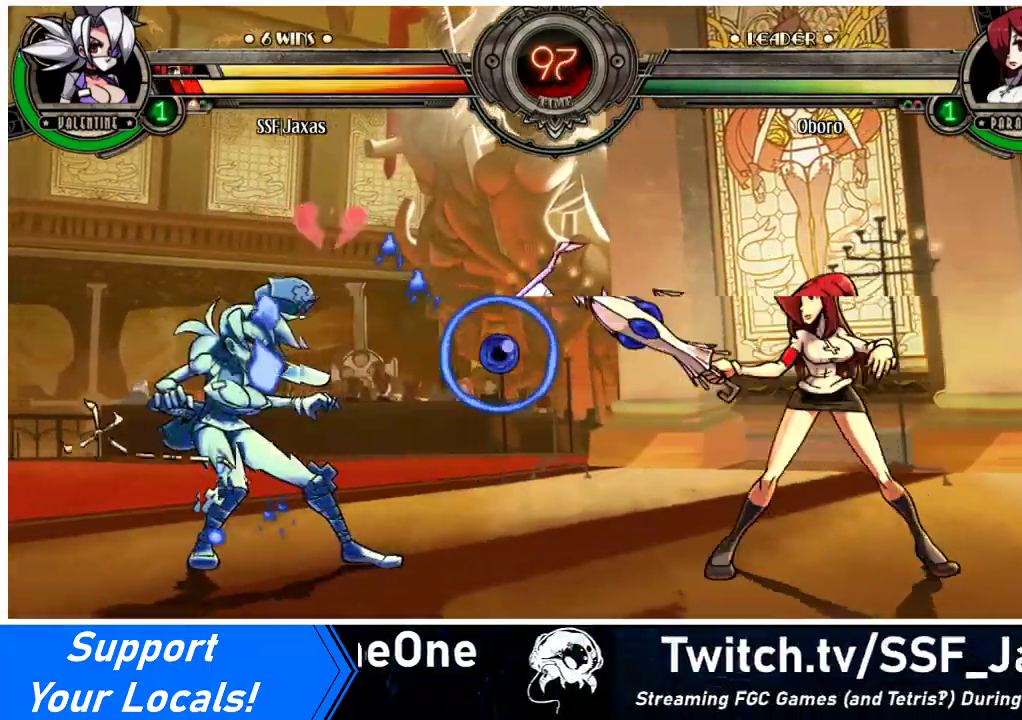
{"buttons": [], "events": [[33, "DPAD_LEFT", "down"], [200, "DPAD_LEFT", "up"], [200, "R2", "down"], [333, "R2", "up"]]}
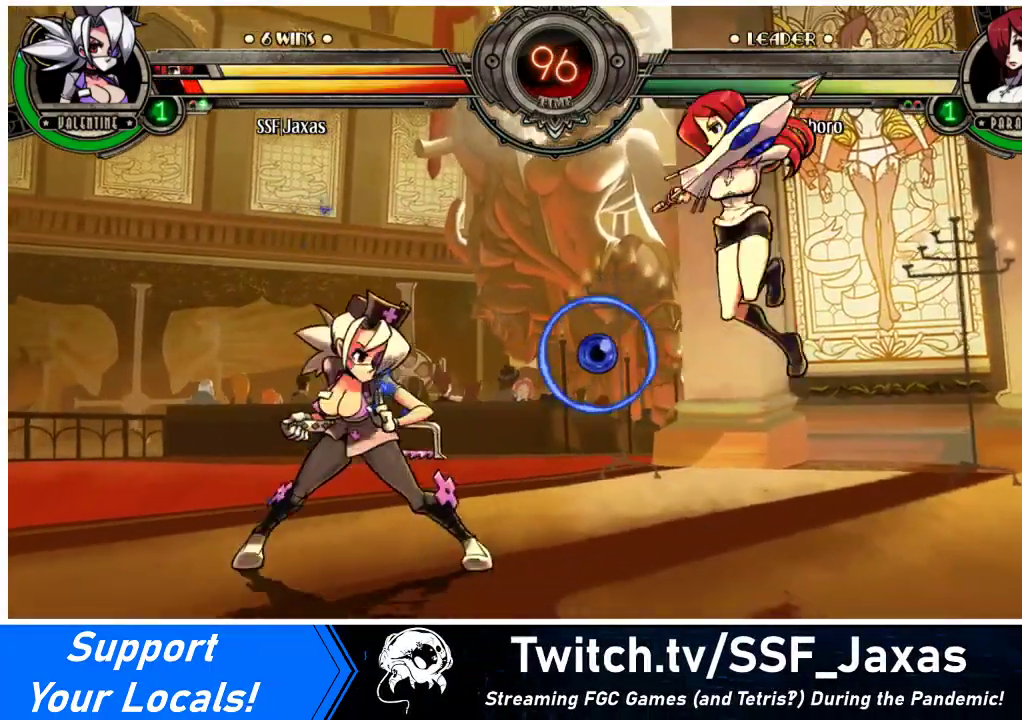
{"buttons": [], "events": [[33, "DPAD_LEFT", "down"], [133, "R2", "down"], [233, "R2", "up"], [333, "DPAD_LEFT", "up"]]}
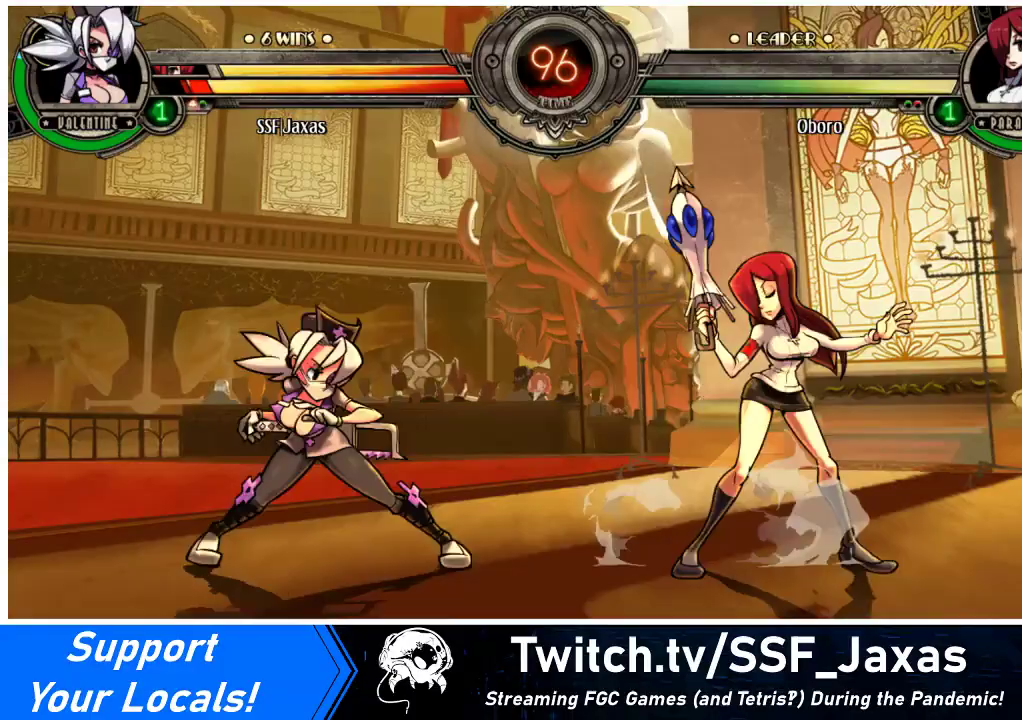
{"buttons": ["R2", "DPAD_RIGHT"], "events": [[67, "DPAD_LEFT", "down"], [433, "DPAD_LEFT", "up"], [467, "DPAD_RIGHT", "down"], [467, "R2", "down"]]}
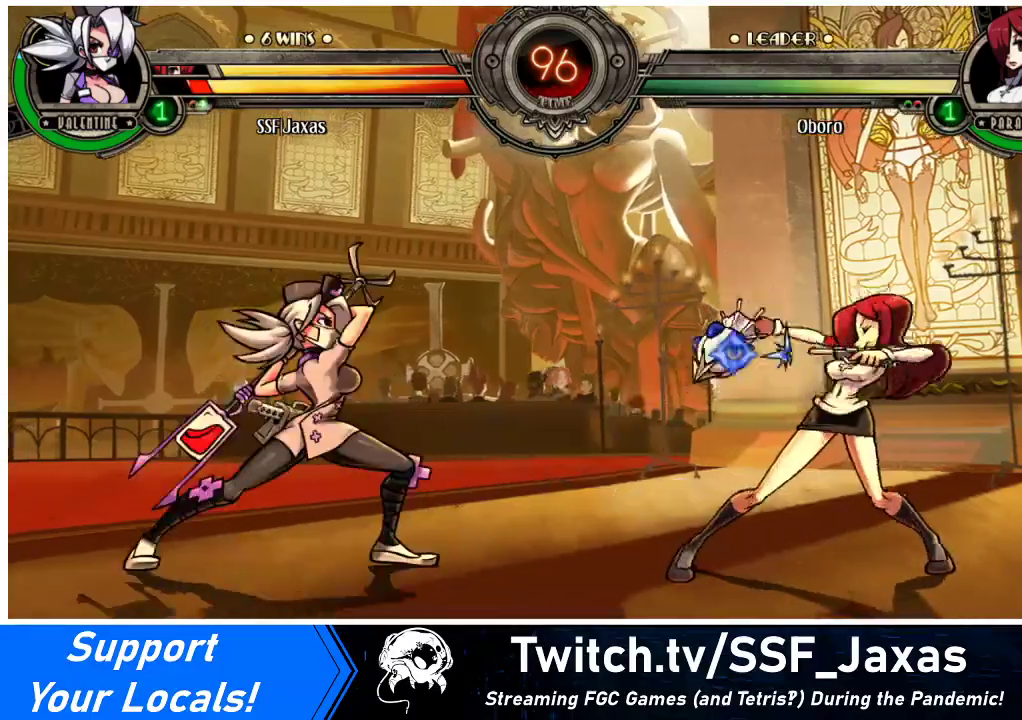
{"buttons": ["DPAD_LEFT"], "events": [[100, "R2", "up"], [167, "DPAD_RIGHT", "up"], [500, "DPAD_LEFT", "down"]]}
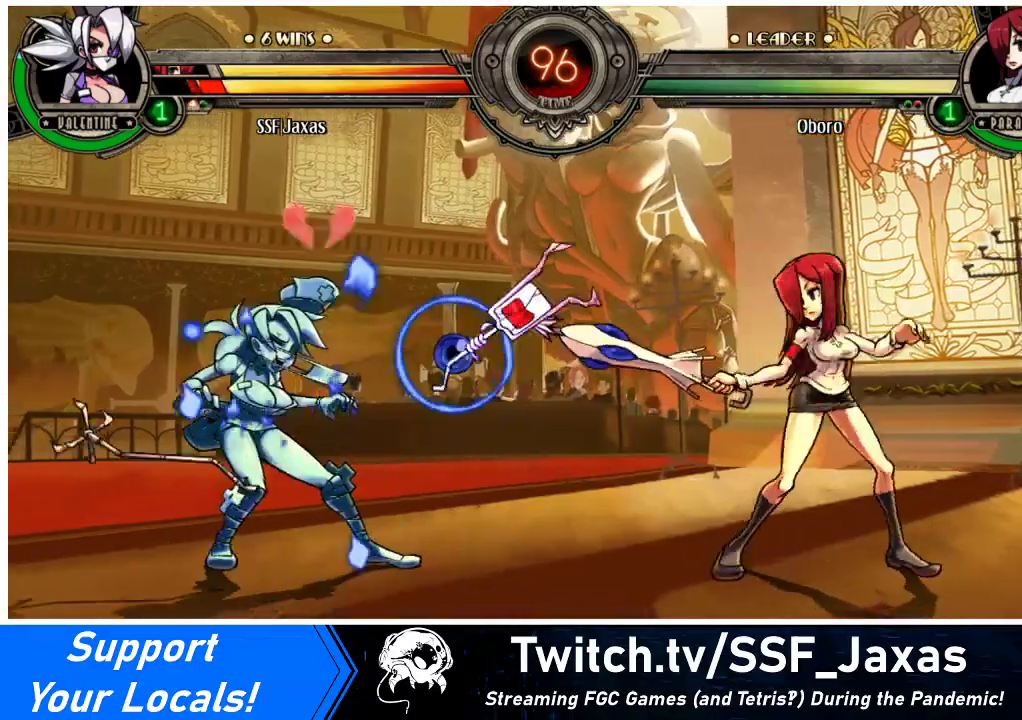
{"buttons": ["DPAD_LEFT"], "events": []}
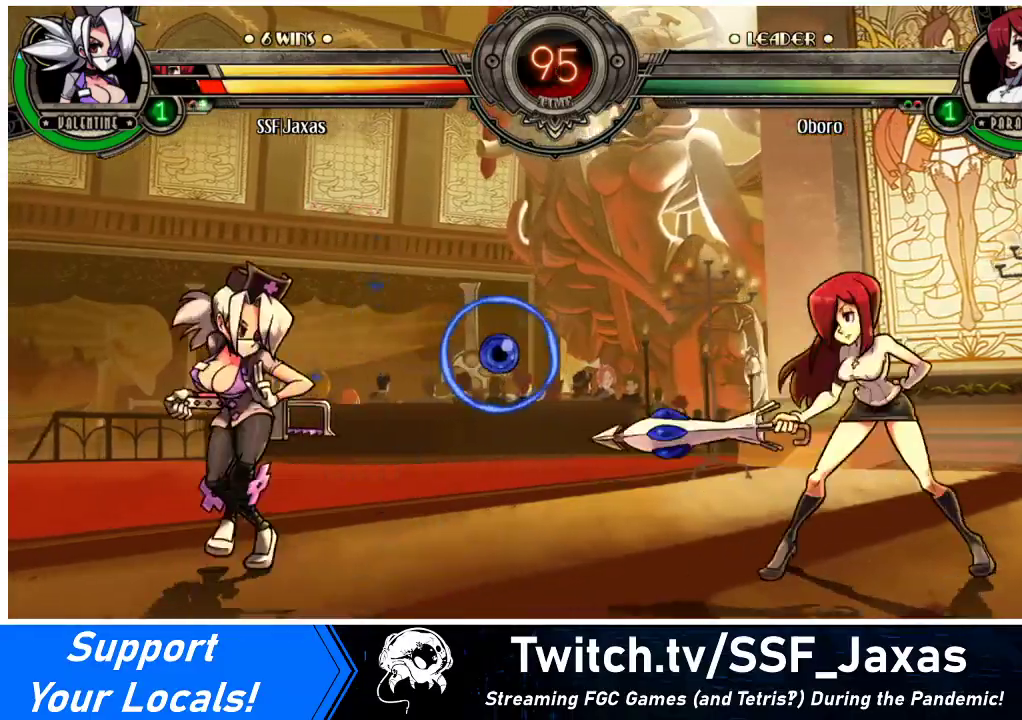
{"buttons": ["DPAD_RIGHT"], "events": [[67, "DPAD_UP", "down"], [167, "DPAD_LEFT", "up"], [200, "DPAD_UP", "up"], [233, "DPAD_RIGHT", "down"], [300, "DPAD_RIGHT", "up"], [367, "DPAD_RIGHT", "down"]]}
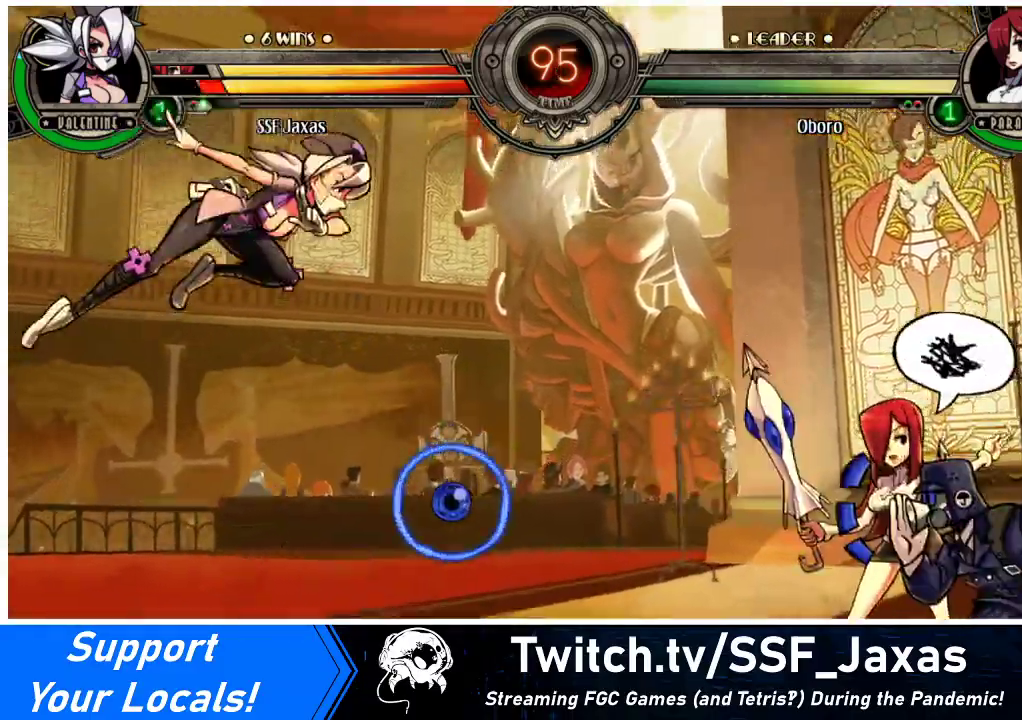
{"buttons": ["DPAD_RIGHT"], "events": []}
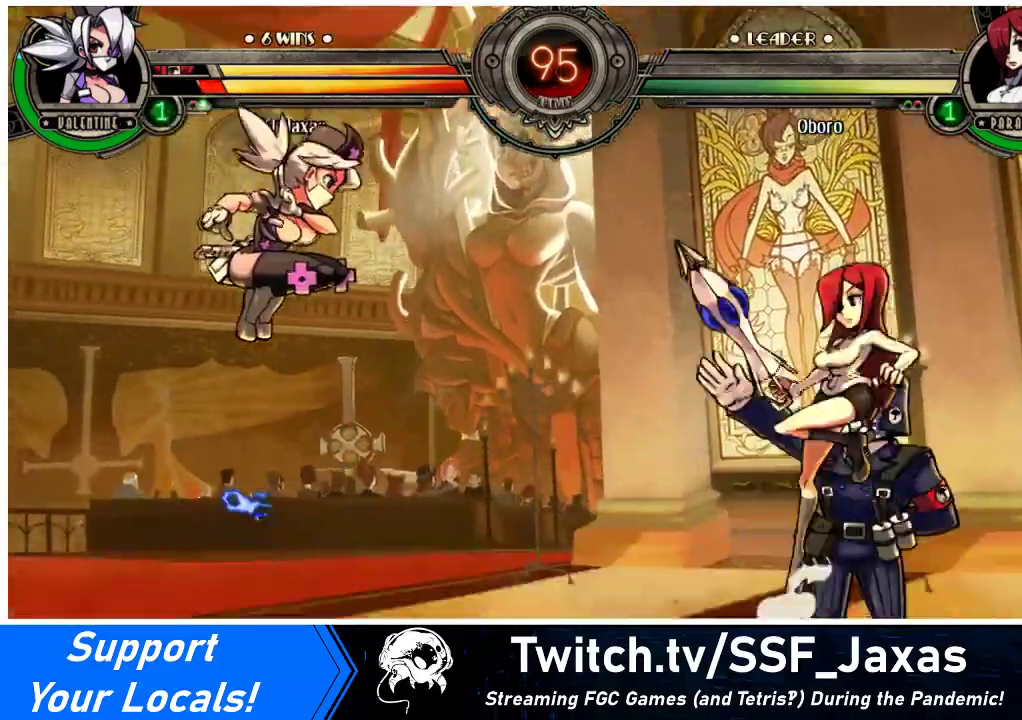
{"buttons": ["DPAD_LEFT"], "events": [[67, "R1", "down"], [200, "R1", "up"], [300, "DPAD_RIGHT", "up"], [333, "DPAD_LEFT", "down"]]}
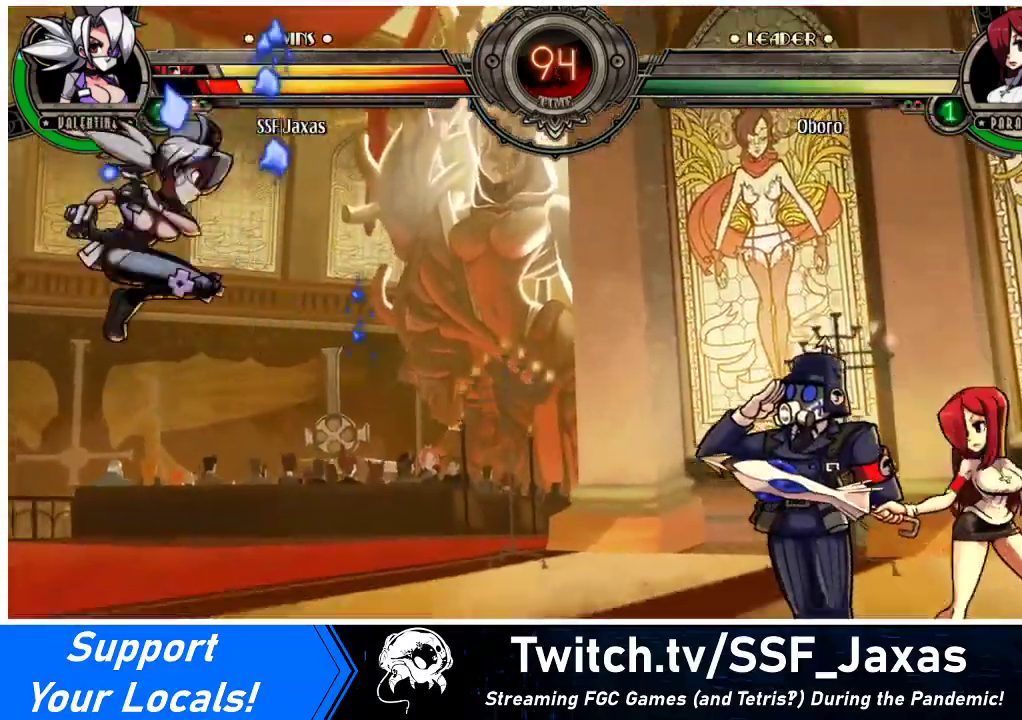
{"buttons": ["DPAD_RIGHT"], "events": [[67, "DPAD_LEFT", "up"], [67, "DPAD_RIGHT", "down"], [300, "DPAD_RIGHT", "up"], [367, "DPAD_RIGHT", "down"], [433, "DPAD_RIGHT", "up"], [500, "DPAD_RIGHT", "down"]]}
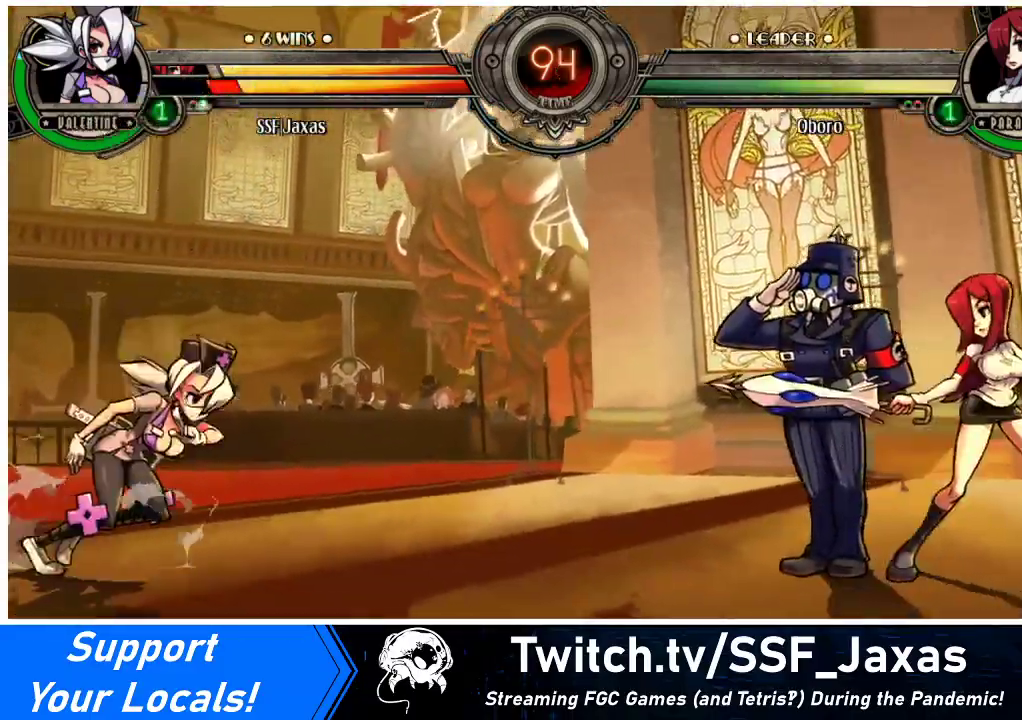
{"buttons": ["DPAD_RIGHT"], "events": [[133, "DPAD_UP", "down"], [333, "DPAD_UP", "up"], [367, "DPAD_RIGHT", "up"], [500, "DPAD_RIGHT", "down"]]}
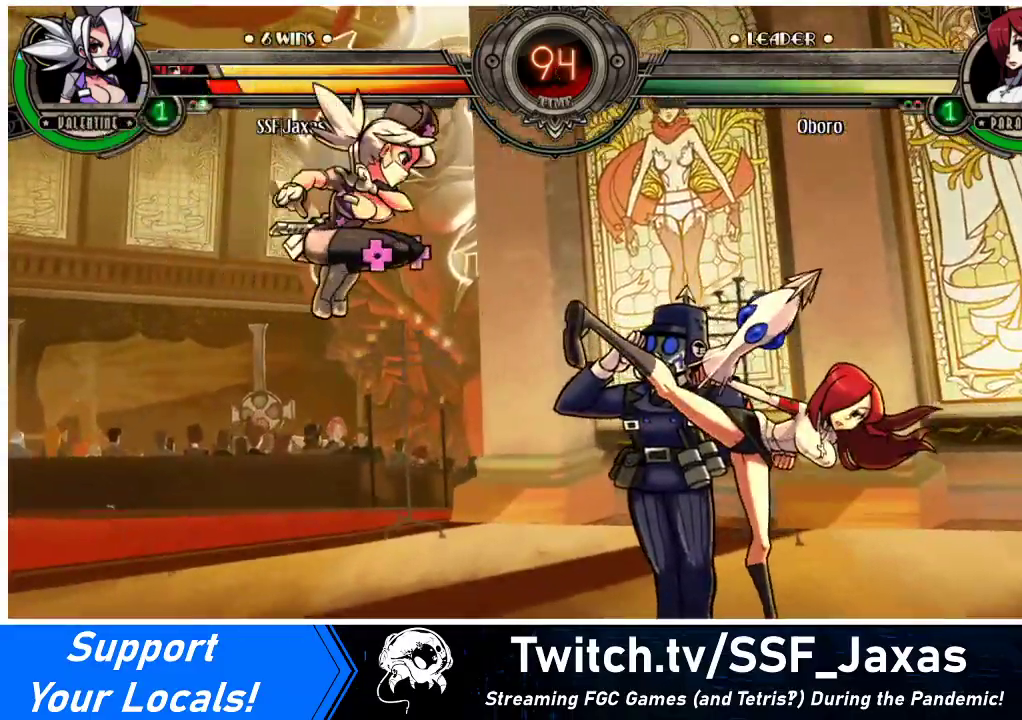
{"buttons": [], "events": [[33, "DPAD_RIGHT", "up"], [100, "DPAD_RIGHT", "down"], [233, "DPAD_RIGHT", "up"], [400, "CROSS", "down"], [500, "CROSS", "up"]]}